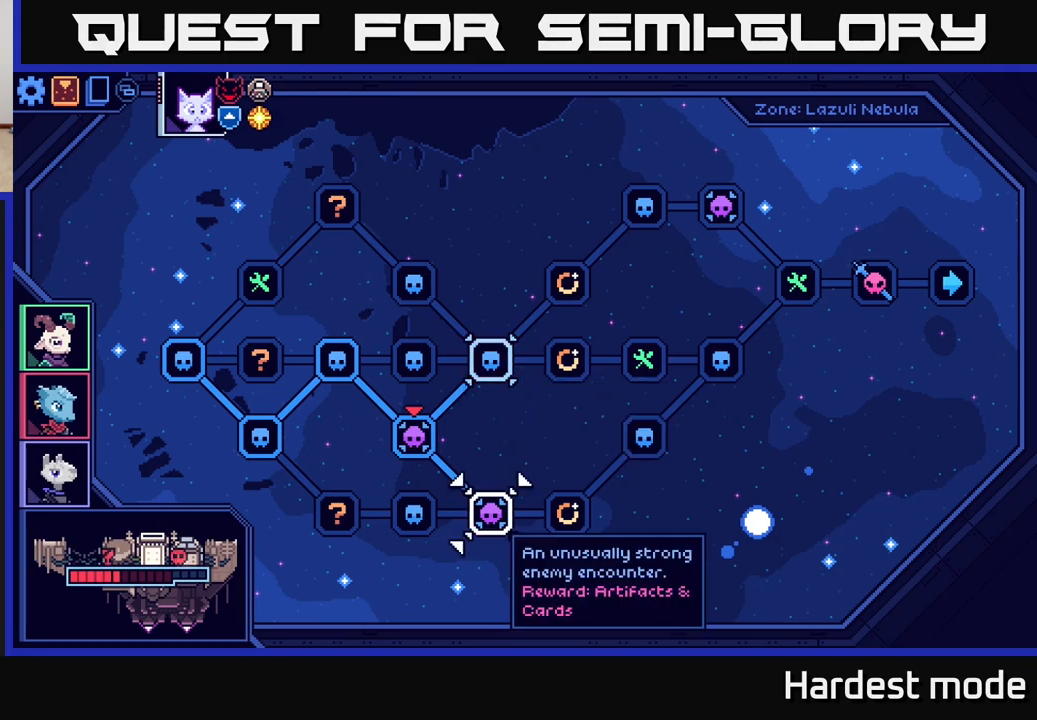
Gameplay with a controller (Xbox layout); each line is a JSON object with the inputs held at the frame after it. "events" lists button and stick changes between this image and that frame as [ms after this image, input, new state], when the widget could be followed in between.
{"buttons": [], "left_stick": "center", "right_stick": "center", "events": []}
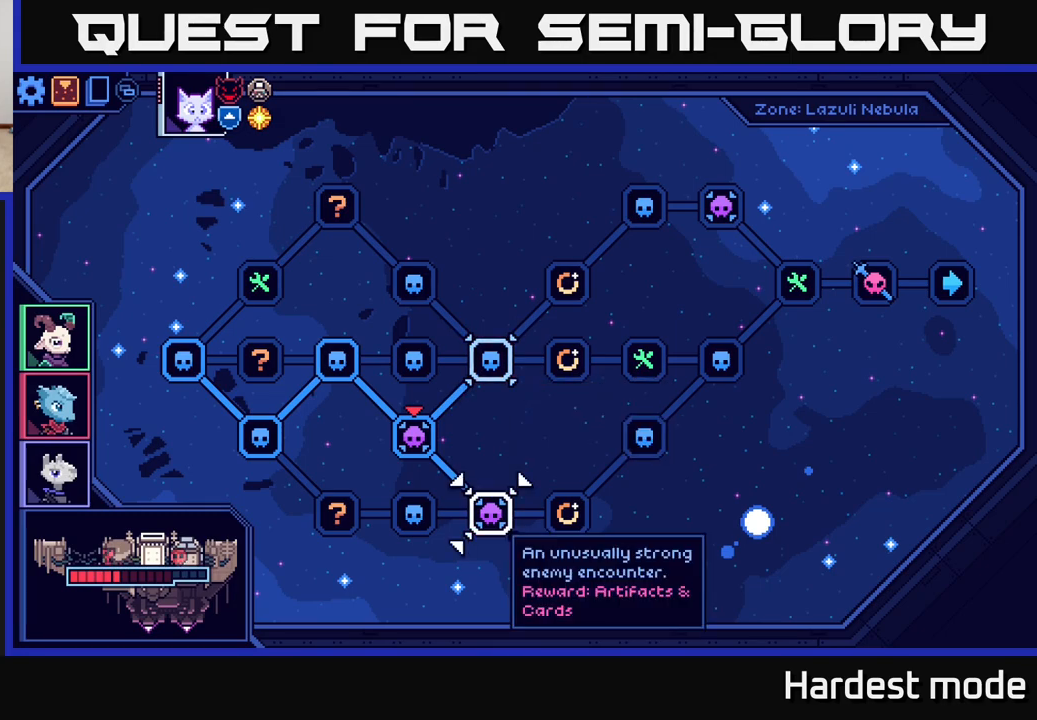
{"buttons": [], "left_stick": "center", "right_stick": "center", "events": [[100, "left_stick", "up"], [267, "left_stick", "center"]]}
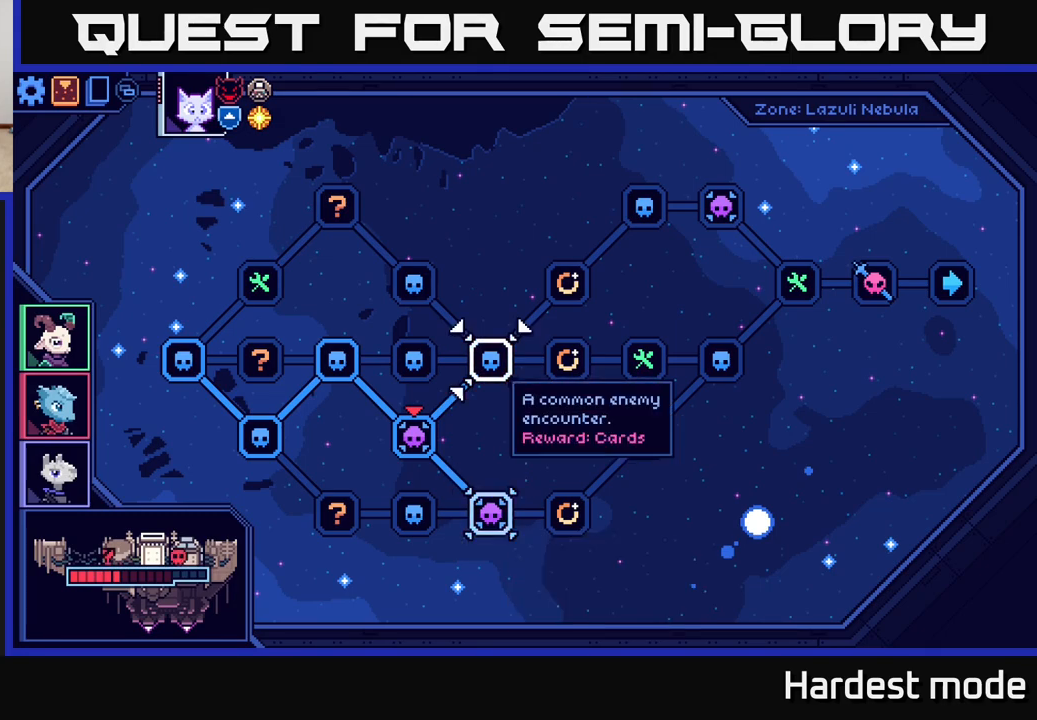
{"buttons": [], "left_stick": "up", "right_stick": "center", "events": [[67, "left_stick", "down"], [267, "left_stick", "center"], [400, "left_stick", "up"]]}
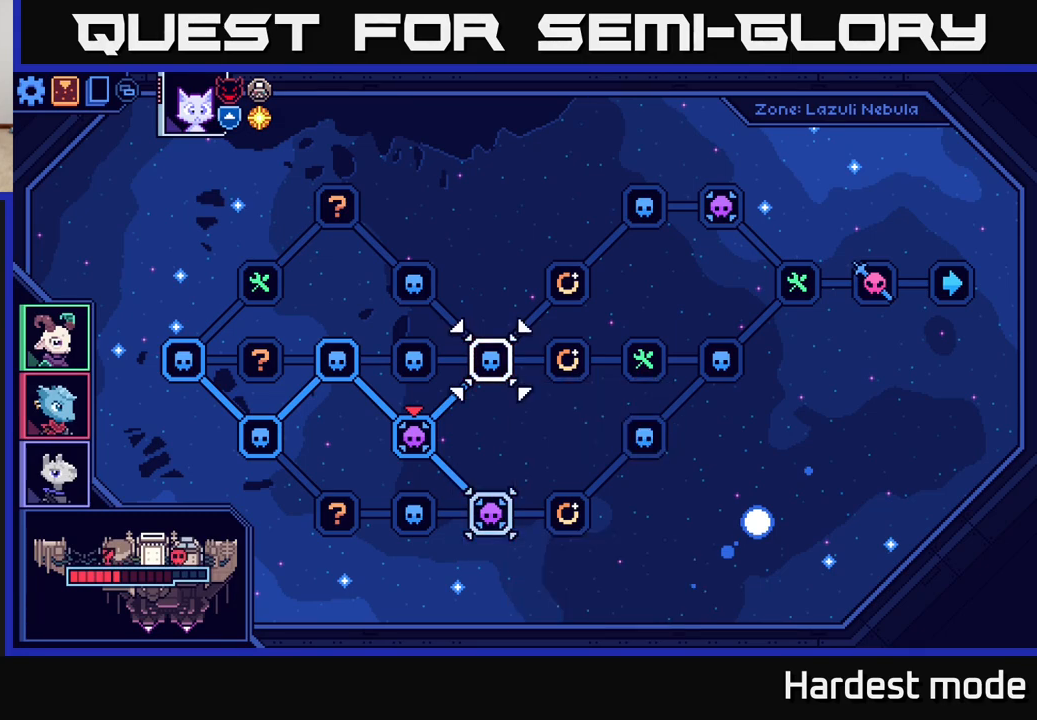
{"buttons": [], "left_stick": "up", "right_stick": "center", "events": [[67, "left_stick", "center"], [217, "left_stick", "down"], [383, "left_stick", "center"], [450, "left_stick", "up"]]}
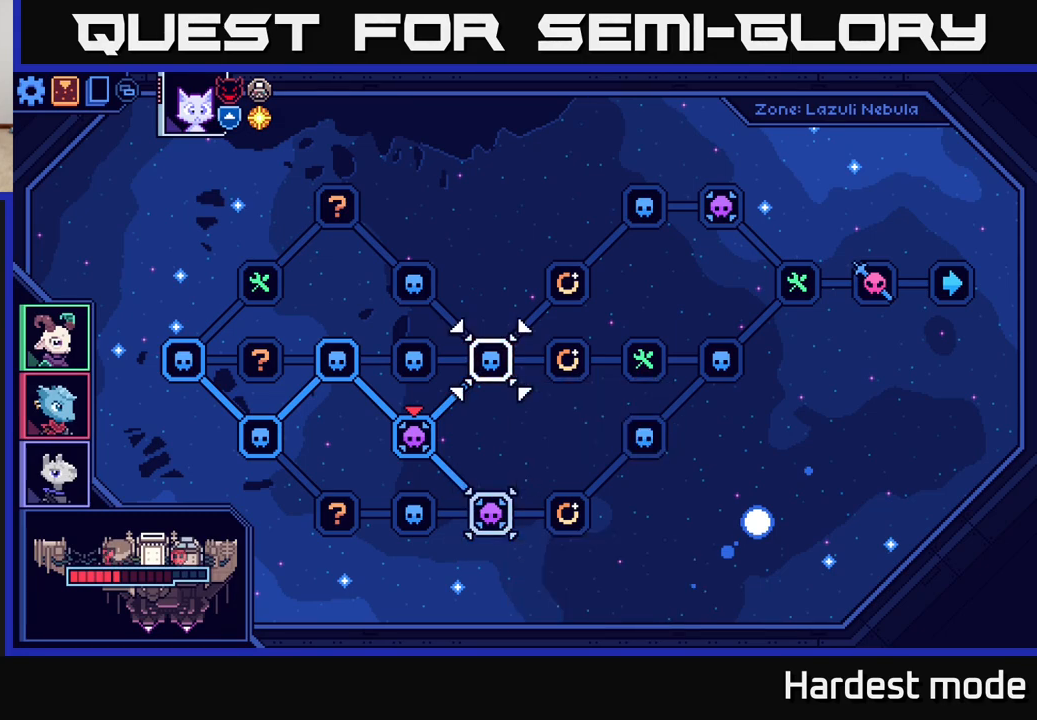
{"buttons": [], "left_stick": "down", "right_stick": "center", "events": [[117, "left_stick", "center"], [417, "left_stick", "down"]]}
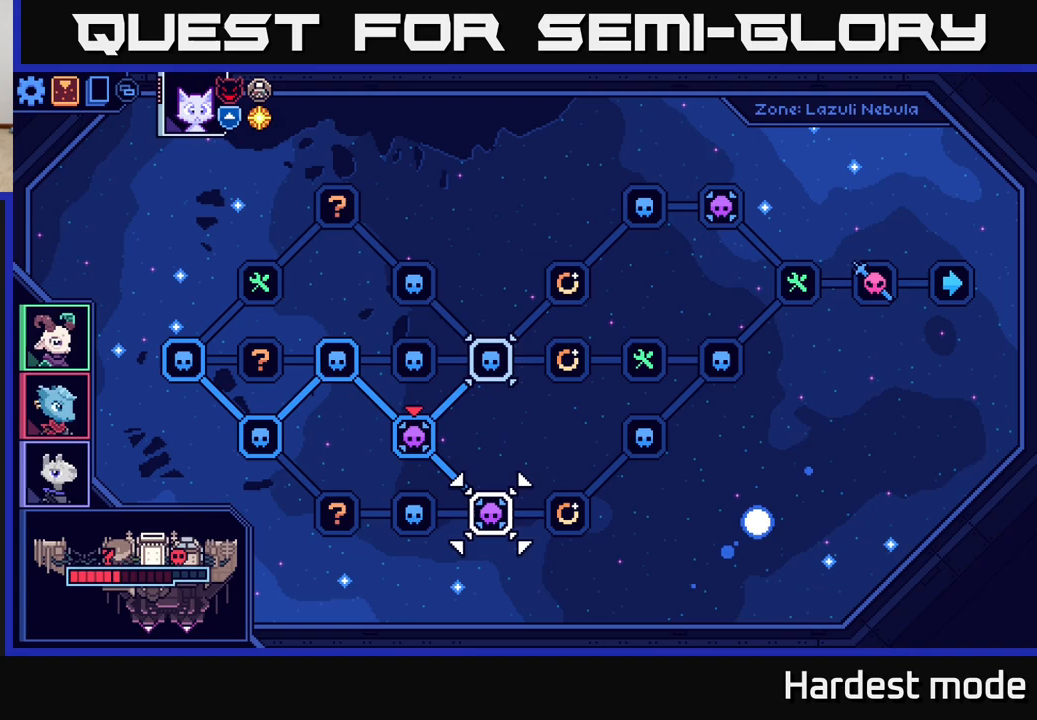
{"buttons": [], "left_stick": "center", "right_stick": "center", "events": [[117, "left_stick", "center"]]}
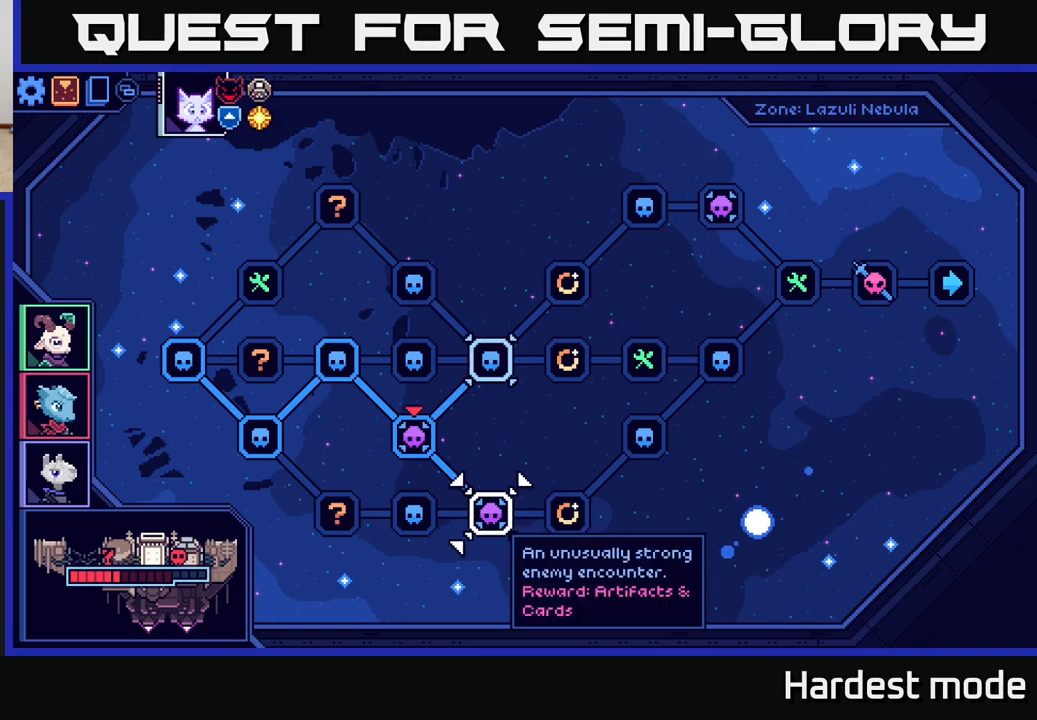
{"buttons": [], "left_stick": "center", "right_stick": "center", "events": []}
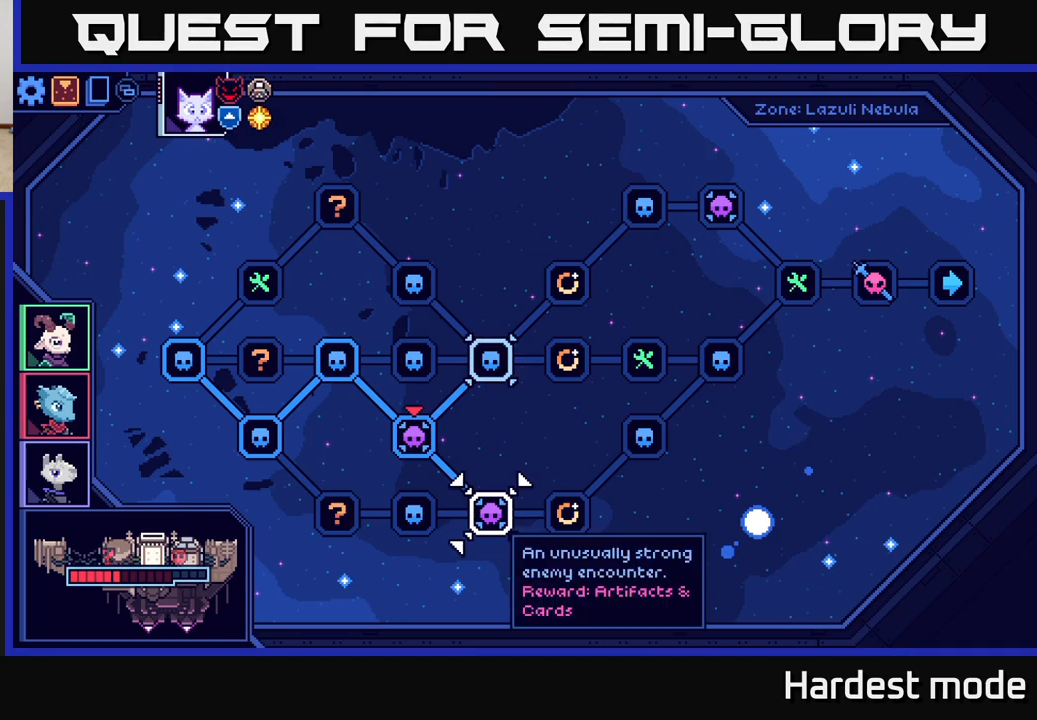
{"buttons": [], "left_stick": "center", "right_stick": "center", "events": []}
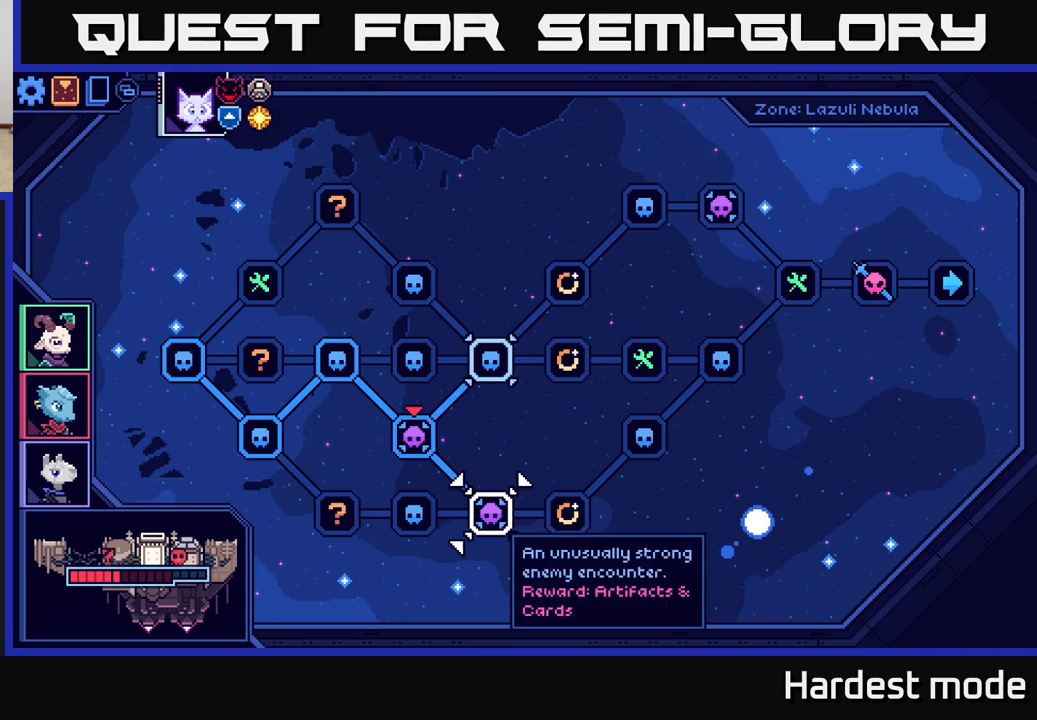
{"buttons": [], "left_stick": "center", "right_stick": "center", "events": []}
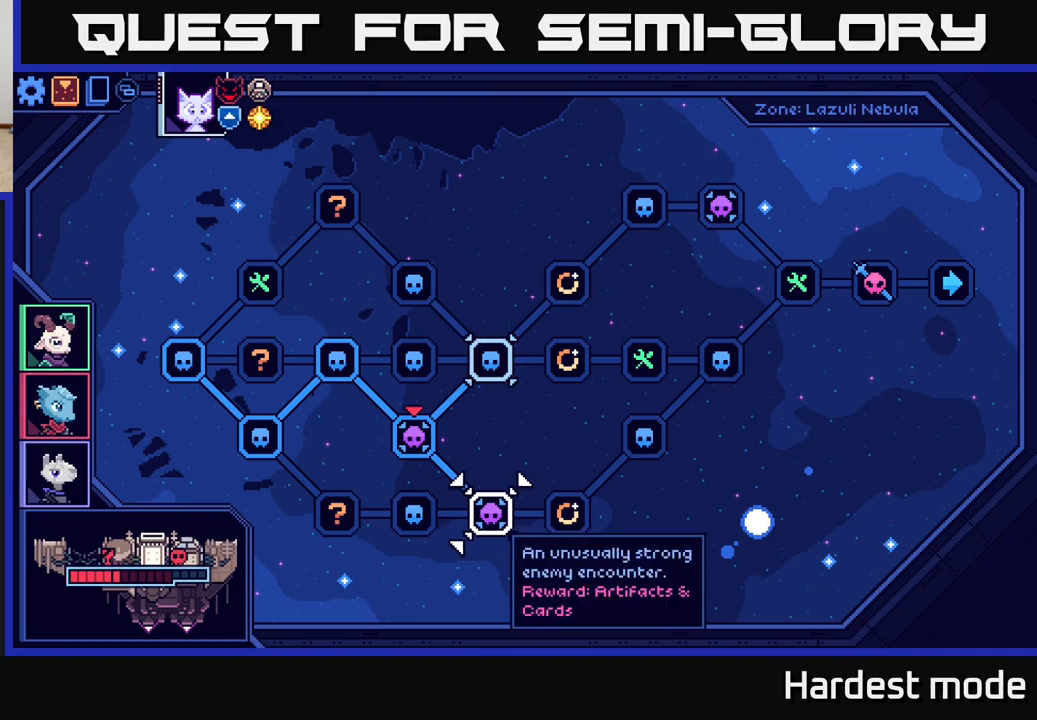
{"buttons": [], "left_stick": "center", "right_stick": "center", "events": []}
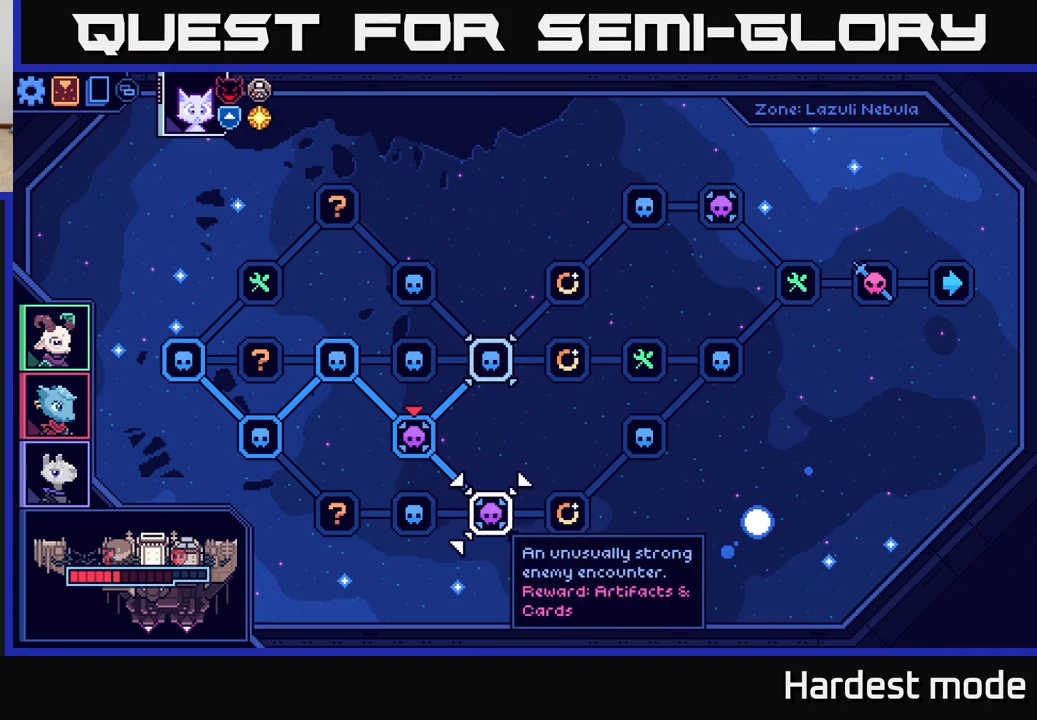
{"buttons": [], "left_stick": "up", "right_stick": "center", "events": [[433, "left_stick", "up"]]}
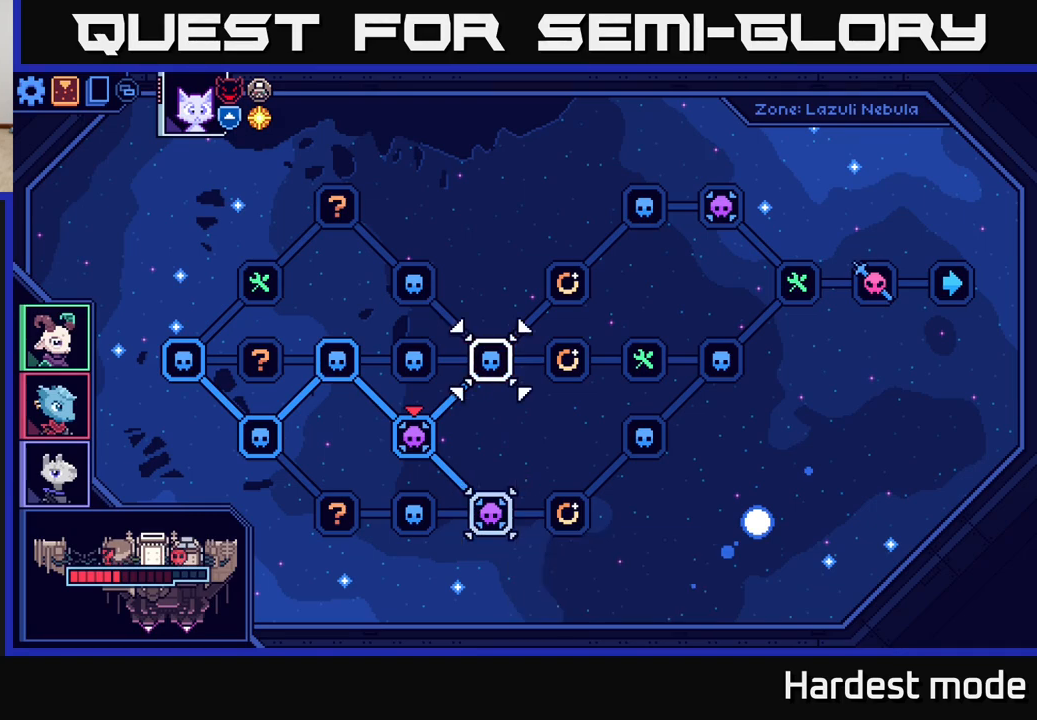
{"buttons": [], "left_stick": "right", "right_stick": "center", "events": [[100, "left_stick", "center"], [400, "left_stick", "right"]]}
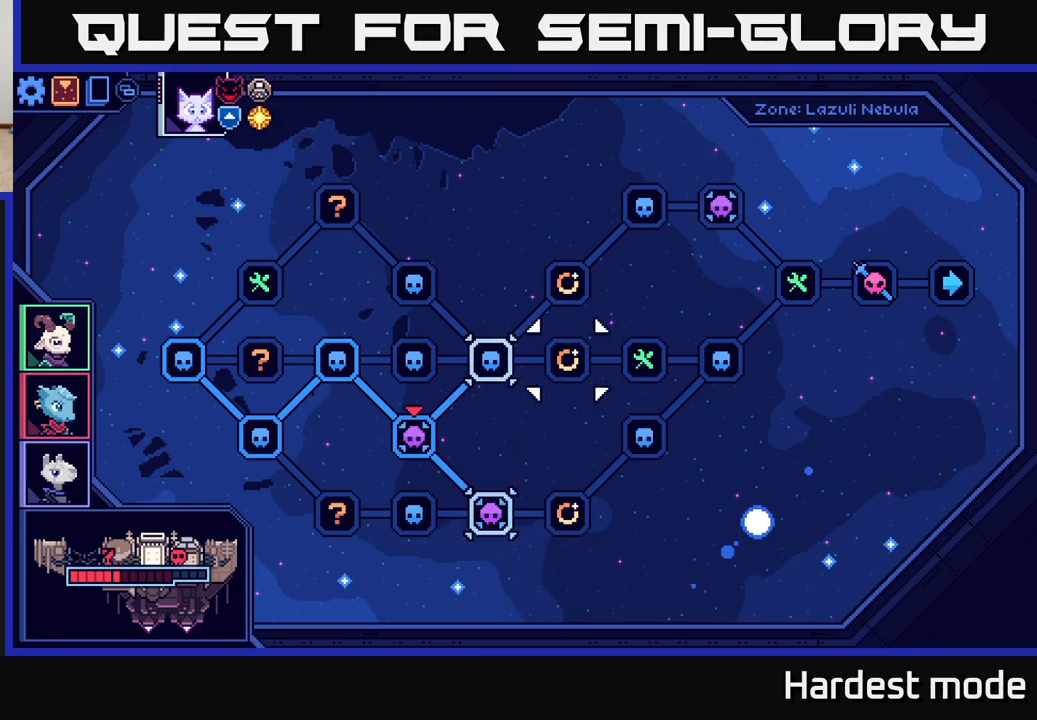
{"buttons": [], "left_stick": "center", "right_stick": "center", "events": [[50, "left_stick", "center"]]}
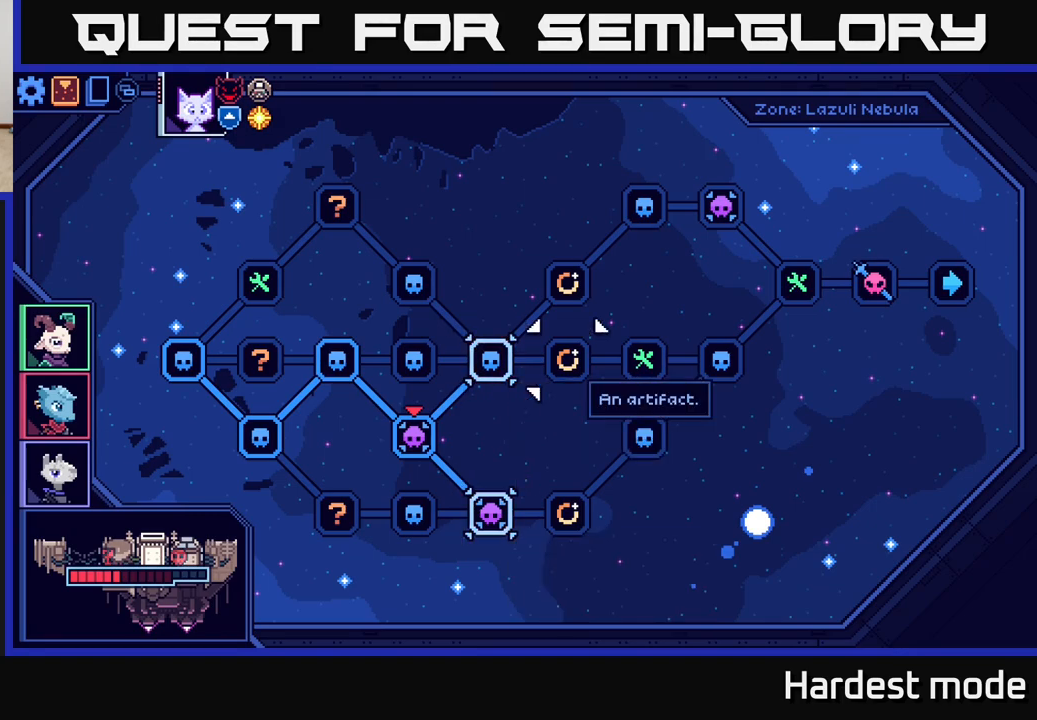
{"buttons": [], "left_stick": "center", "right_stick": "center", "events": [[133, "left_stick", "down"], [300, "left_stick", "center"]]}
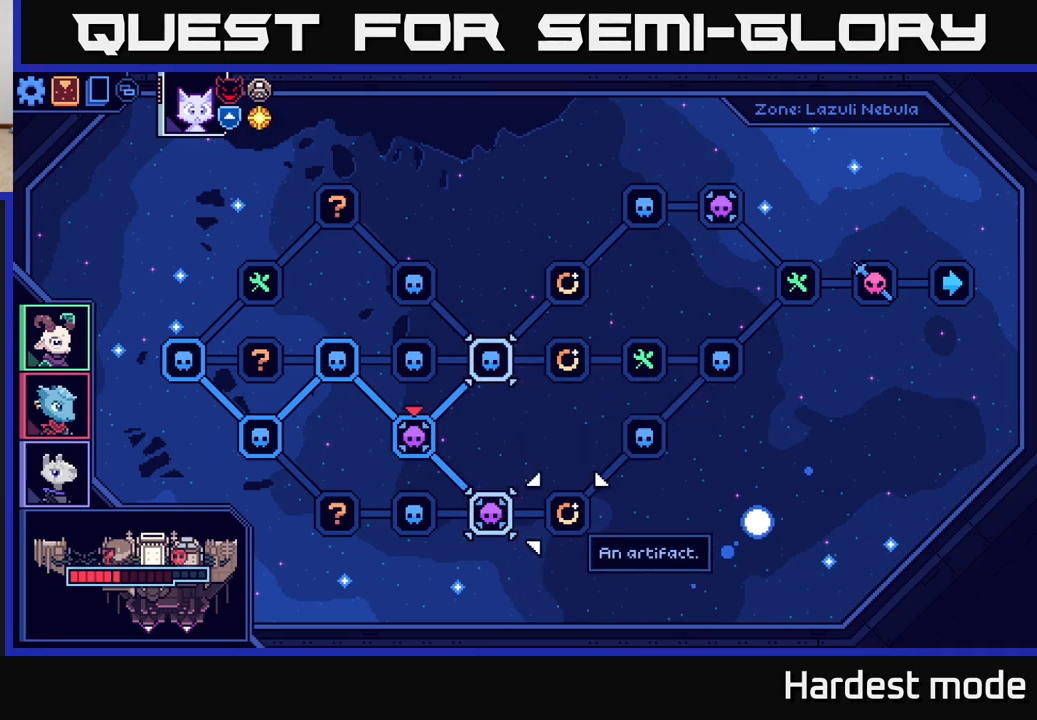
{"buttons": [], "left_stick": "right", "right_stick": "center", "events": [[167, "left_stick", "right"], [317, "left_stick", "center"], [383, "left_stick", "right"]]}
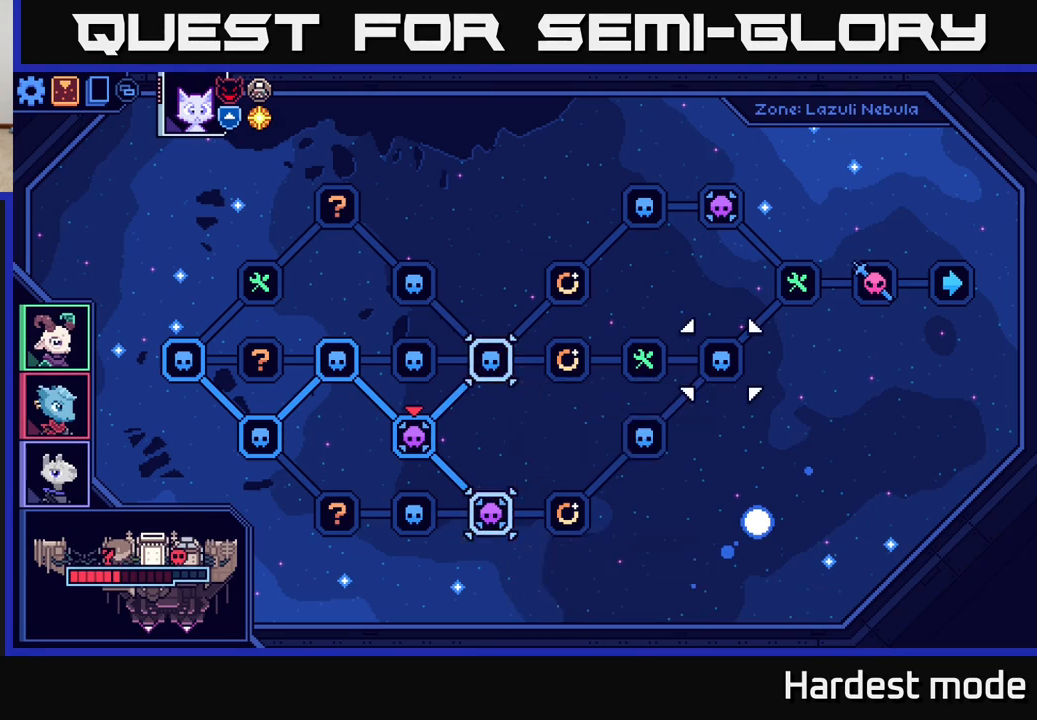
{"buttons": [], "left_stick": "center", "right_stick": "center", "events": [[83, "left_stick", "center"], [150, "left_stick", "right"], [317, "left_stick", "center"]]}
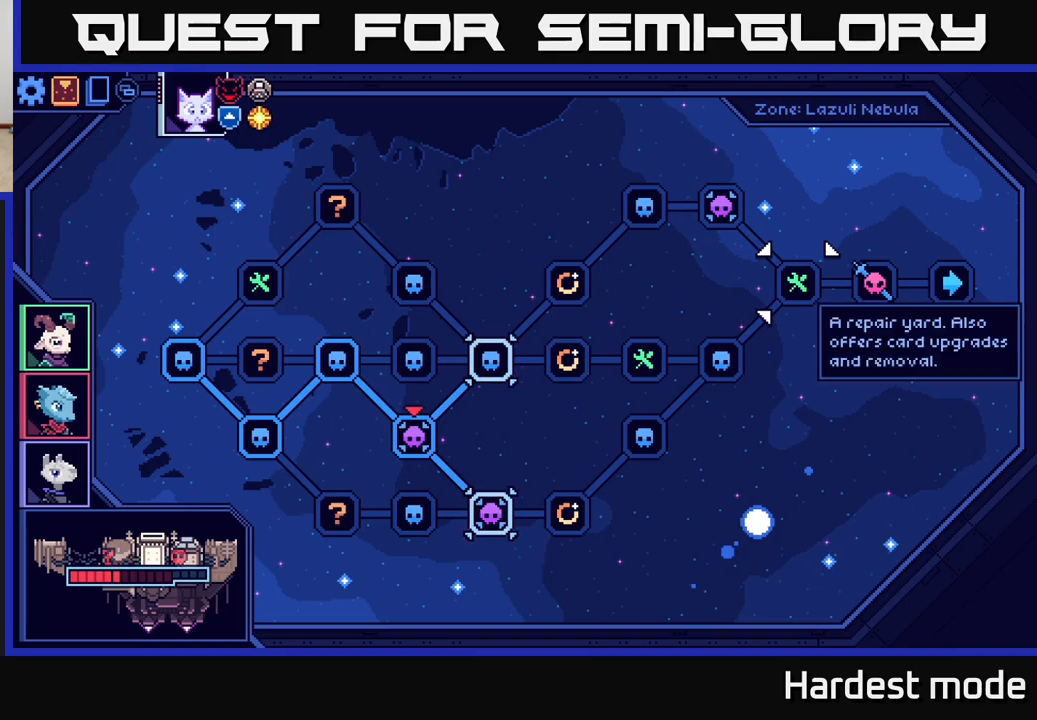
{"buttons": [], "left_stick": "center", "right_stick": "center", "events": []}
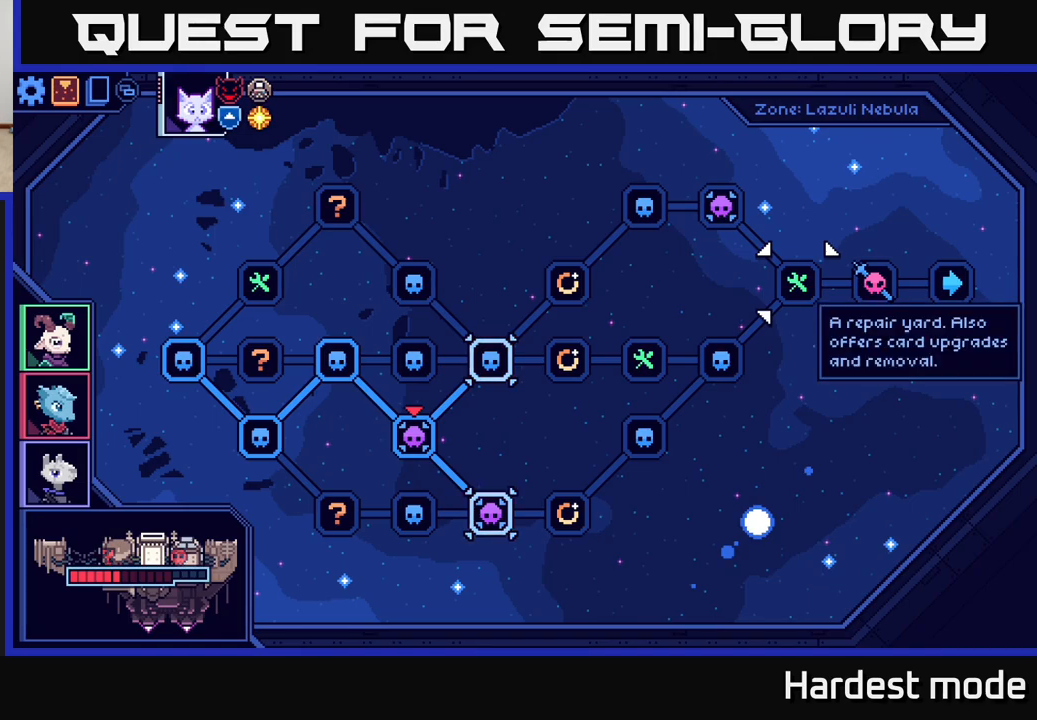
{"buttons": [], "left_stick": "center", "right_stick": "center", "events": []}
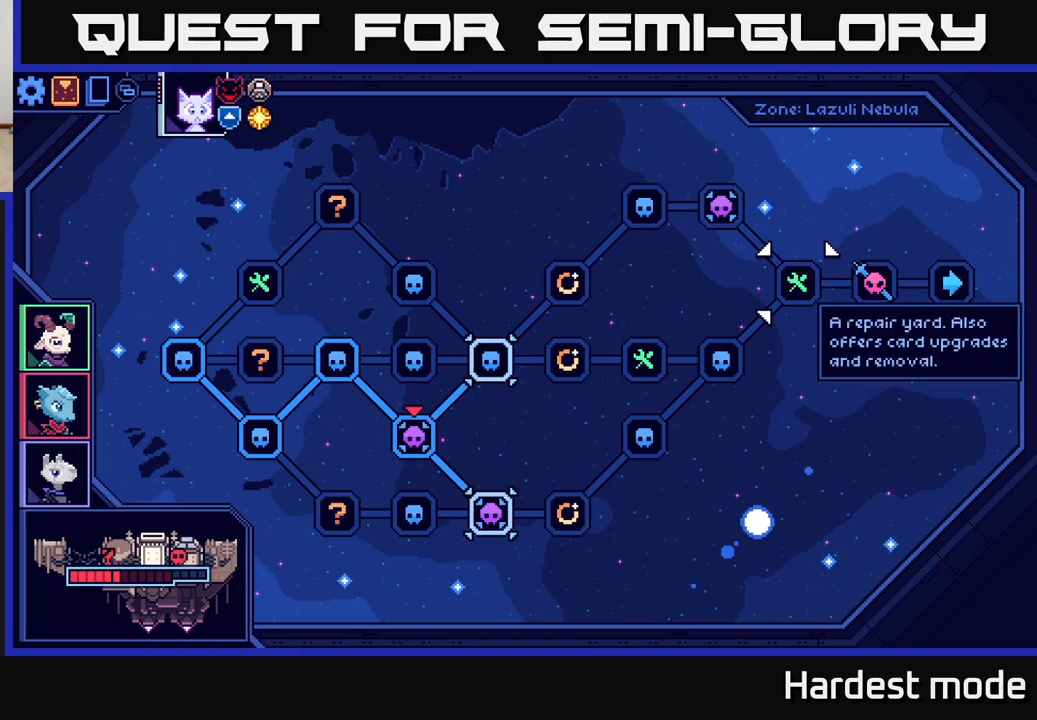
{"buttons": [], "left_stick": "center", "right_stick": "center", "events": []}
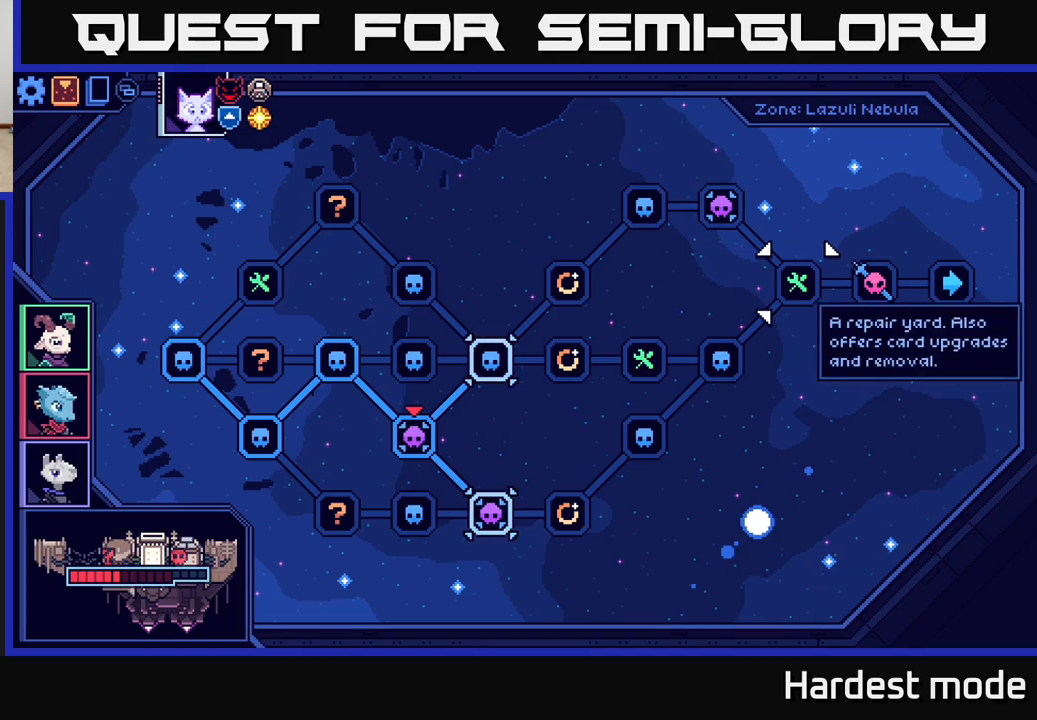
{"buttons": [], "left_stick": "left", "right_stick": "center", "events": [[433, "left_stick", "left"]]}
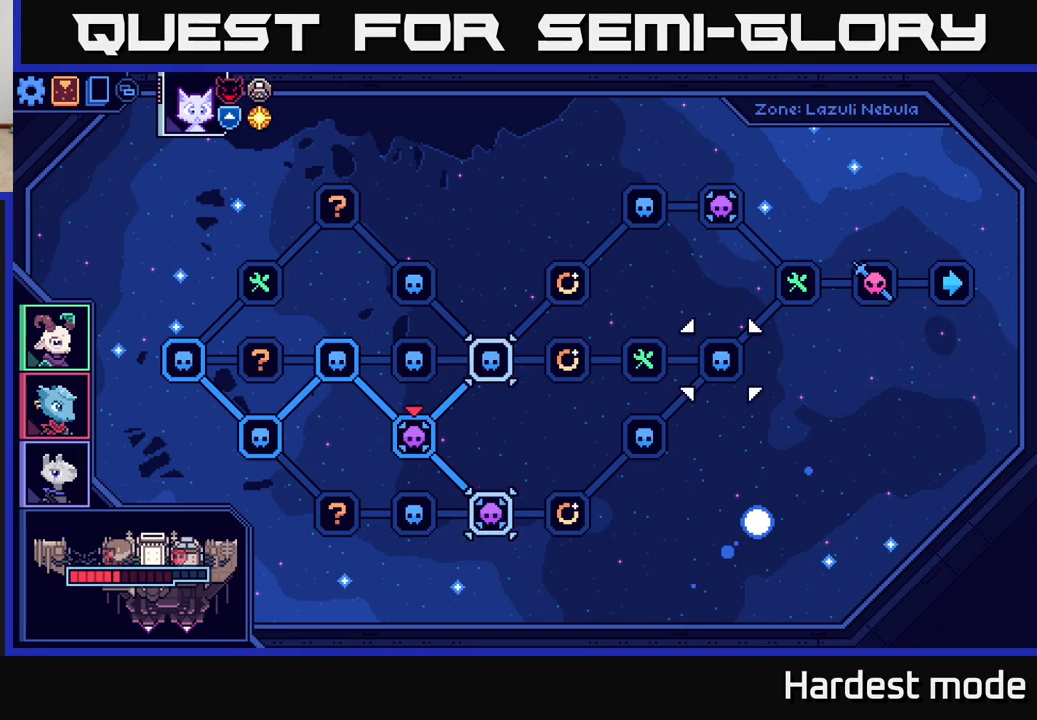
{"buttons": [], "left_stick": "left", "right_stick": "center", "events": [[117, "left_stick", "center"], [183, "left_stick", "left"], [367, "left_stick", "center"], [450, "left_stick", "left"]]}
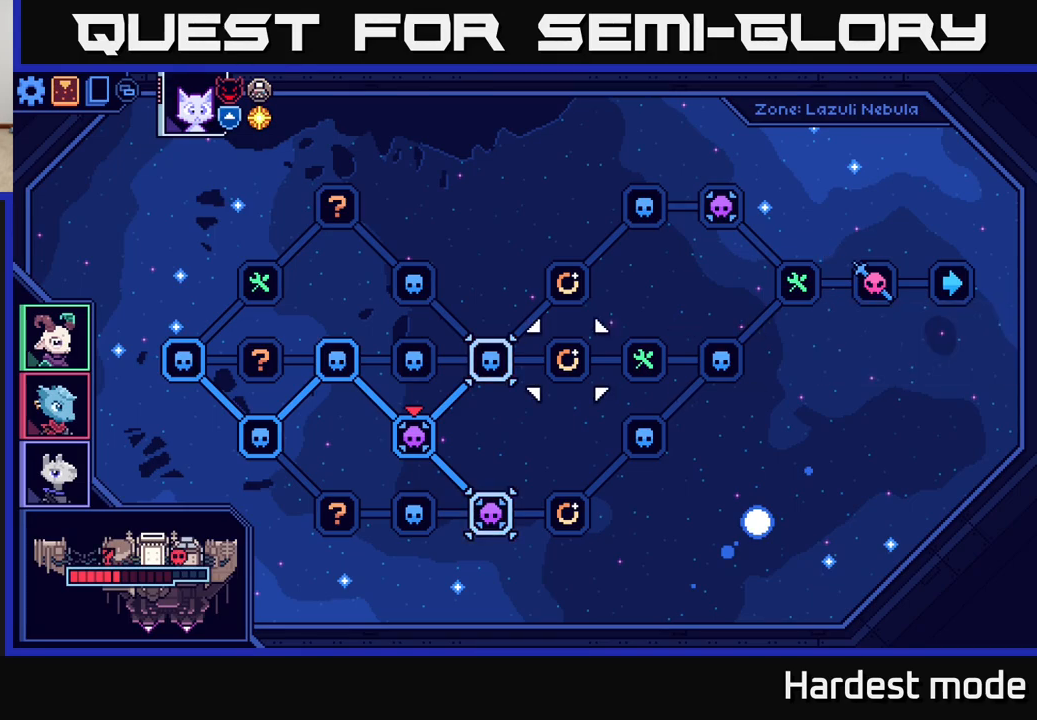
{"buttons": [], "left_stick": "right", "right_stick": "center", "events": [[100, "left_stick", "center"], [183, "left_stick", "left"], [367, "left_stick", "center"], [483, "left_stick", "right"]]}
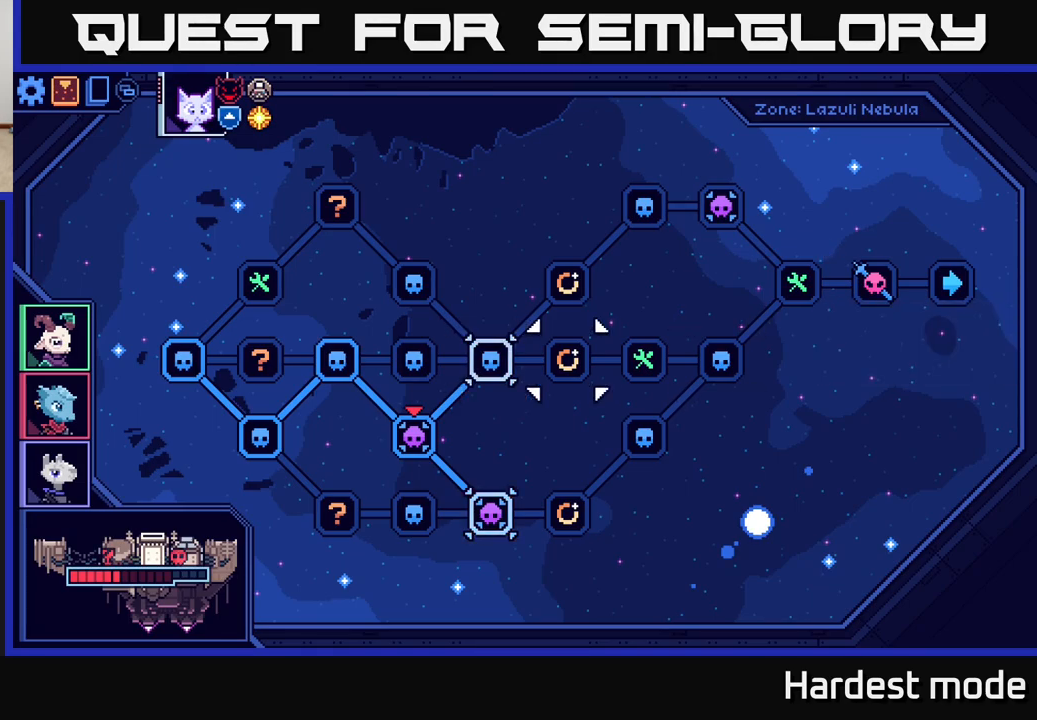
{"buttons": [], "left_stick": "center", "right_stick": "center", "events": [[167, "left_stick", "left"], [350, "left_stick", "center"], [433, "A", "down"], [483, "A", "up"]]}
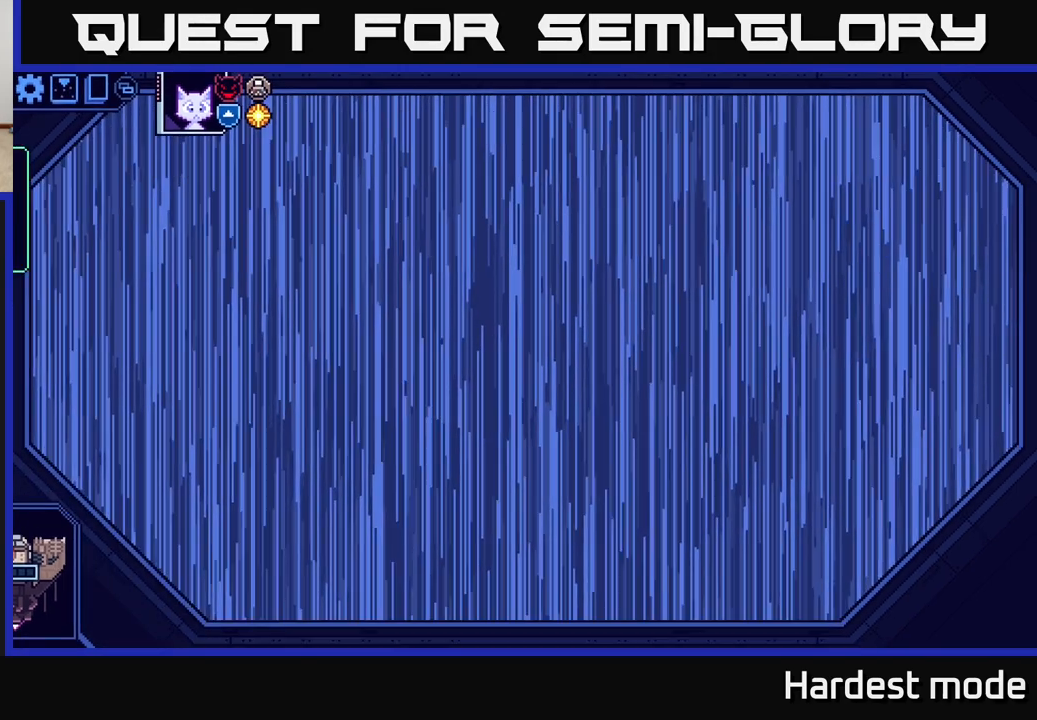
{"buttons": [], "left_stick": "center", "right_stick": "center", "events": []}
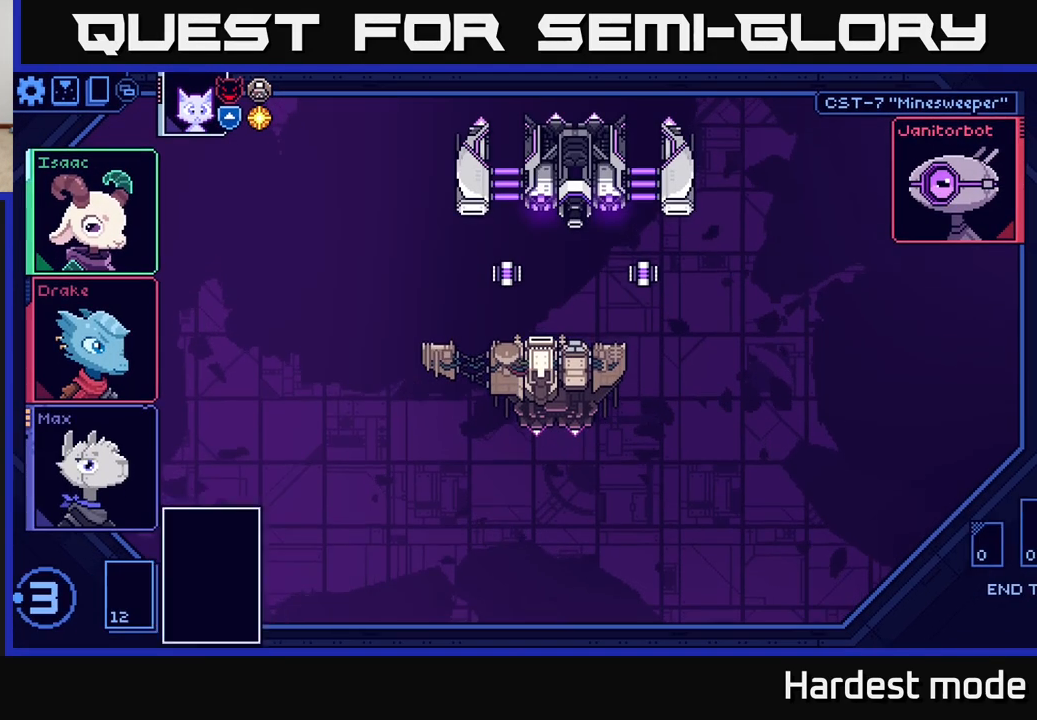
{"buttons": [], "left_stick": "center", "right_stick": "center", "events": []}
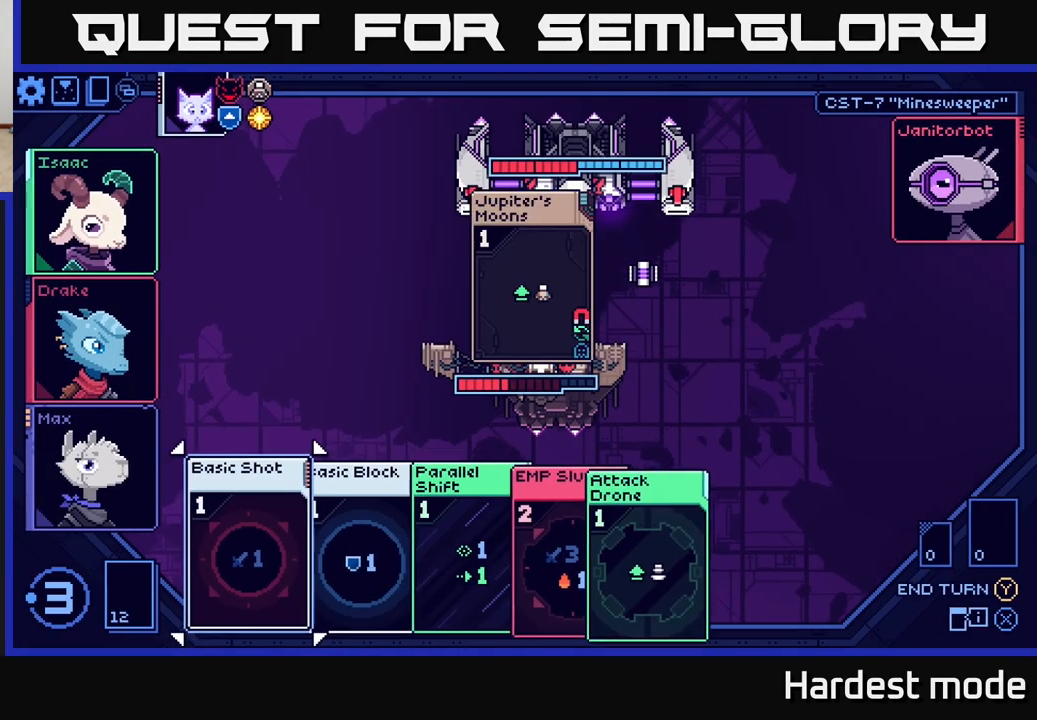
{"buttons": [], "left_stick": "center", "right_stick": "center", "events": [[300, "left_stick", "right"], [467, "left_stick", "center"]]}
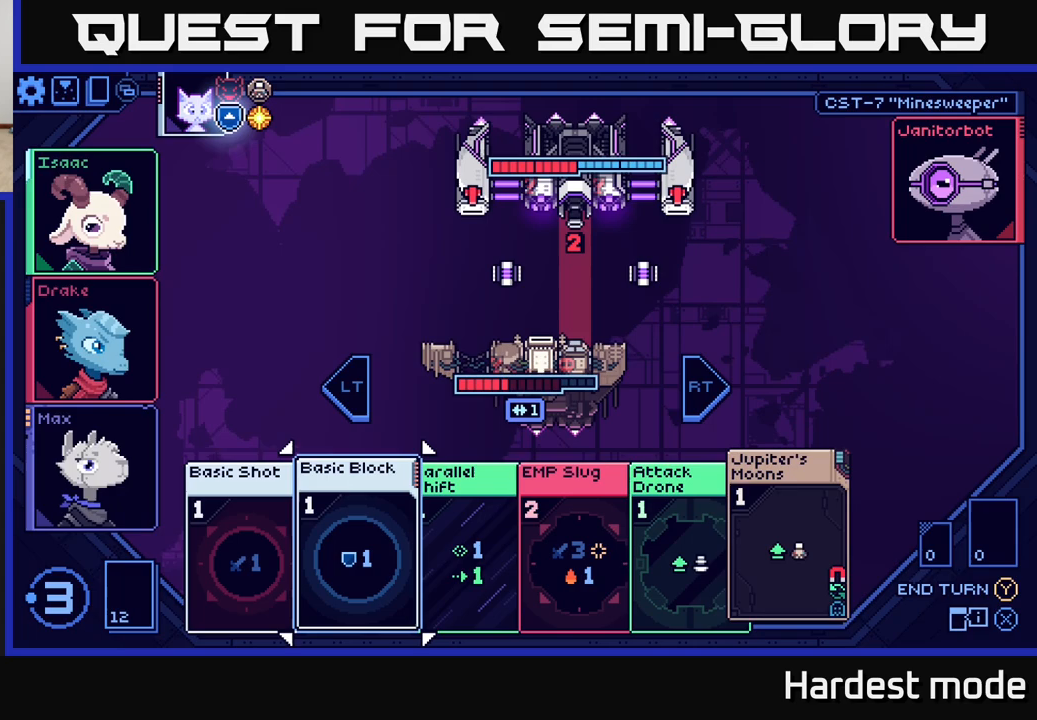
{"buttons": [], "left_stick": "center", "right_stick": "center", "events": [[267, "left_stick", "left"], [450, "left_stick", "center"]]}
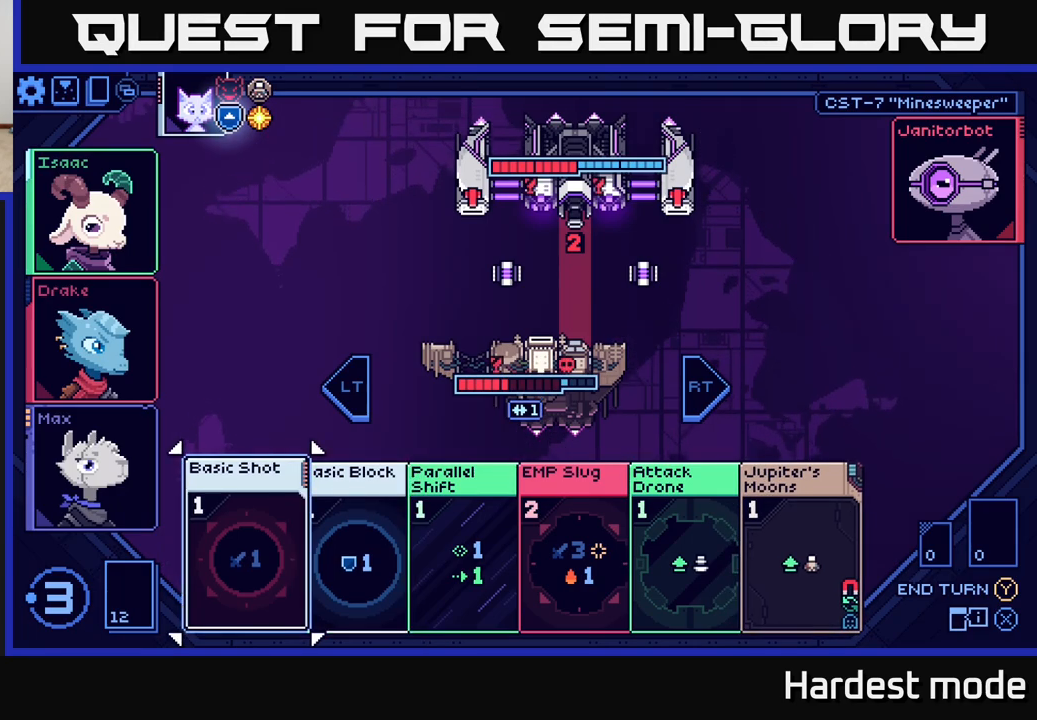
{"buttons": [], "left_stick": "center", "right_stick": "center", "events": [[100, "left_stick", "up"], [267, "left_stick", "center"], [350, "left_stick", "up"], [500, "left_stick", "center"]]}